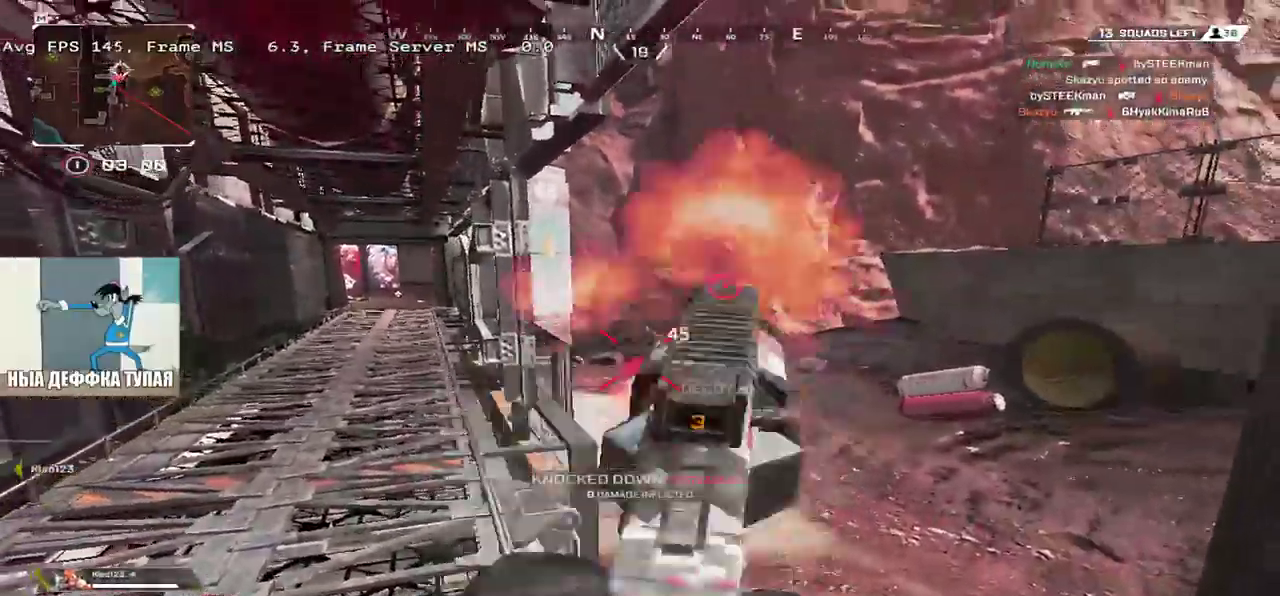
Gameplay with keyboard and mouse; each line is a JSON object with the keys and mouse buttons held at the frame after it. "events" lists presses ("down") and releases ("up") of "1", "2", "3", "4", "5", "a", "alt", "b", "c", "ctrl", "d", "e", "f", "g", "q", "r", "s", "shift", "space", "t", "tab", "v", "w", "x", "z", "mouse_left", "mouse_wheel", "mouse_right", "mouse_mb4" and "mouse_mb5" between this image and that frame as [ms after this image, input, new state], when the widget could be followed in between. "mouse_left", "mouse_wheel", "mouse_right", "mouse_mb4", "mouse_mb5" = the "left", "wheel", "right", "mb4", "mb5" buttons of the "mouse" list. No other keys are recorded. "wheel" means that the mouse wheel is clicked or scrolled. Mouse movement is not recorded.
{"keys": ["b", "q"], "mouse": [], "events": [[17, "mouse_left", "up"], [67, "s", "down"], [83, "e", "up"], [100, "q", "down"], [167, "s", "up"], [217, "q", "up"], [333, "e", "down"], [350, "space", "up"], [450, "q", "down"], [467, "b", "down"], [483, "e", "up"]]}
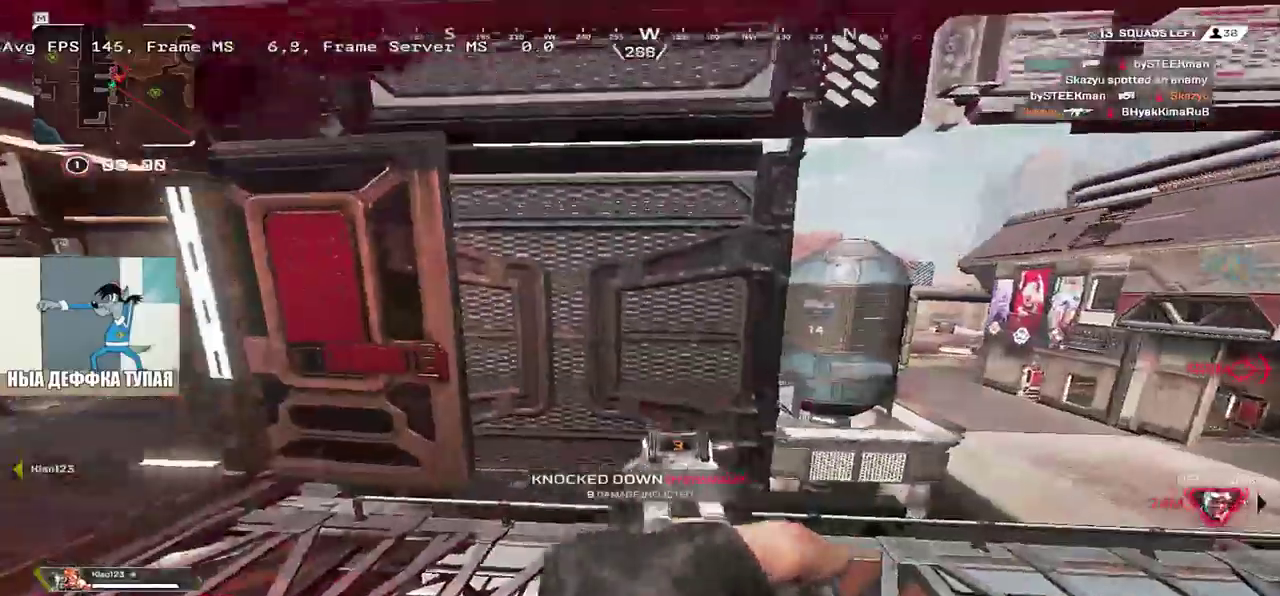
{"keys": ["q", "w"], "mouse": [], "events": [[17, "b", "up"], [50, "shift", "down"], [100, "w", "down"], [150, "shift", "up"]]}
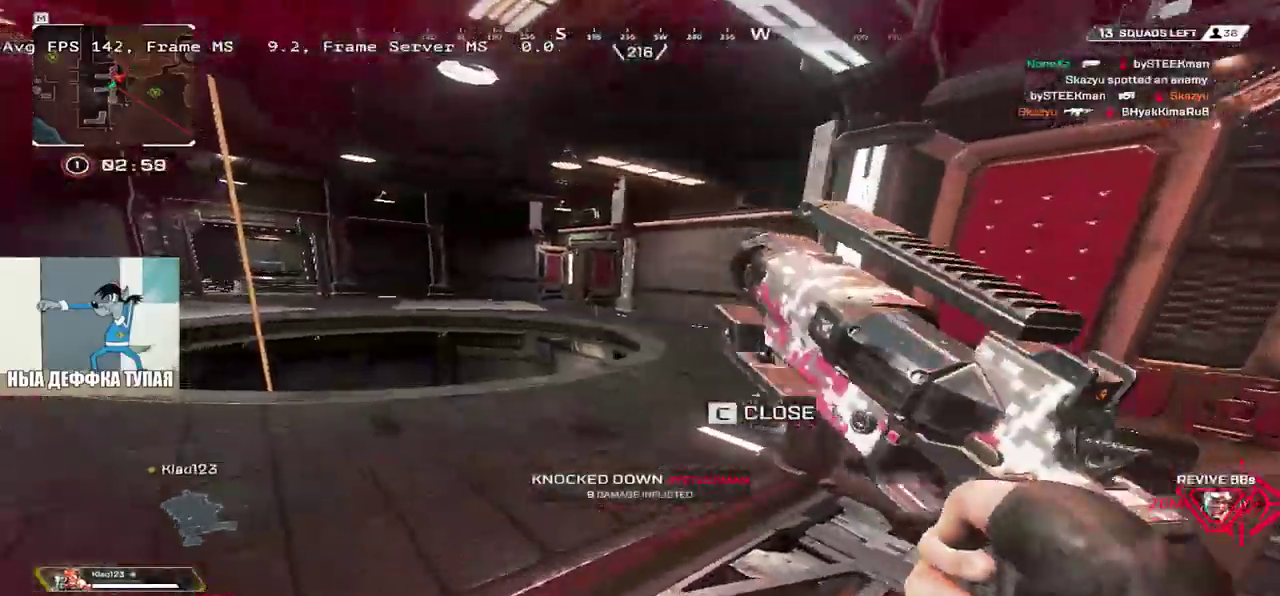
{"keys": ["q", "s"], "mouse": [], "events": [[367, "w", "up"], [500, "s", "down"]]}
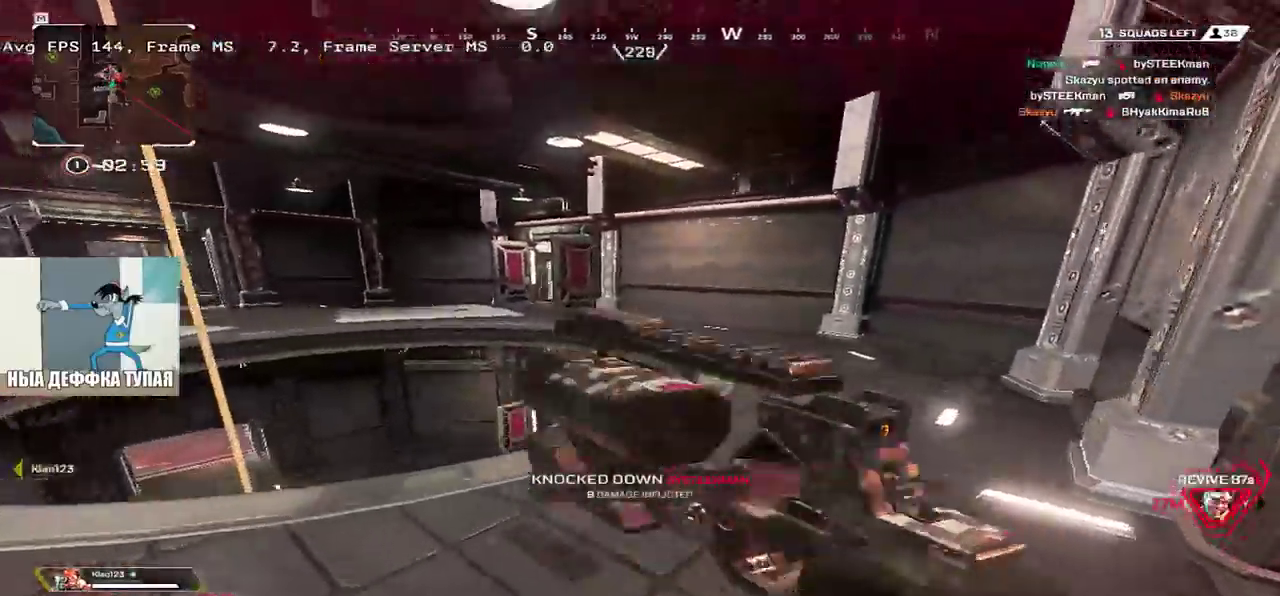
{"keys": ["4", "q"], "mouse": [], "events": [[267, "s", "up"], [483, "4", "down"]]}
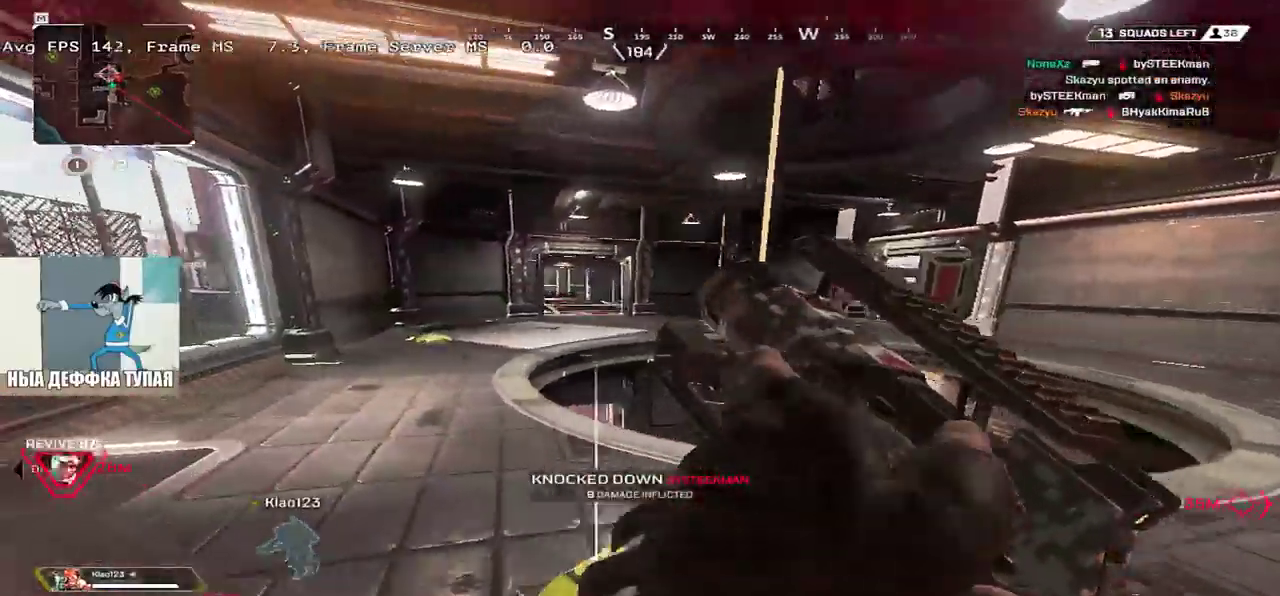
{"keys": ["q", "s"], "mouse": [], "events": [[50, "4", "up"], [267, "s", "down"]]}
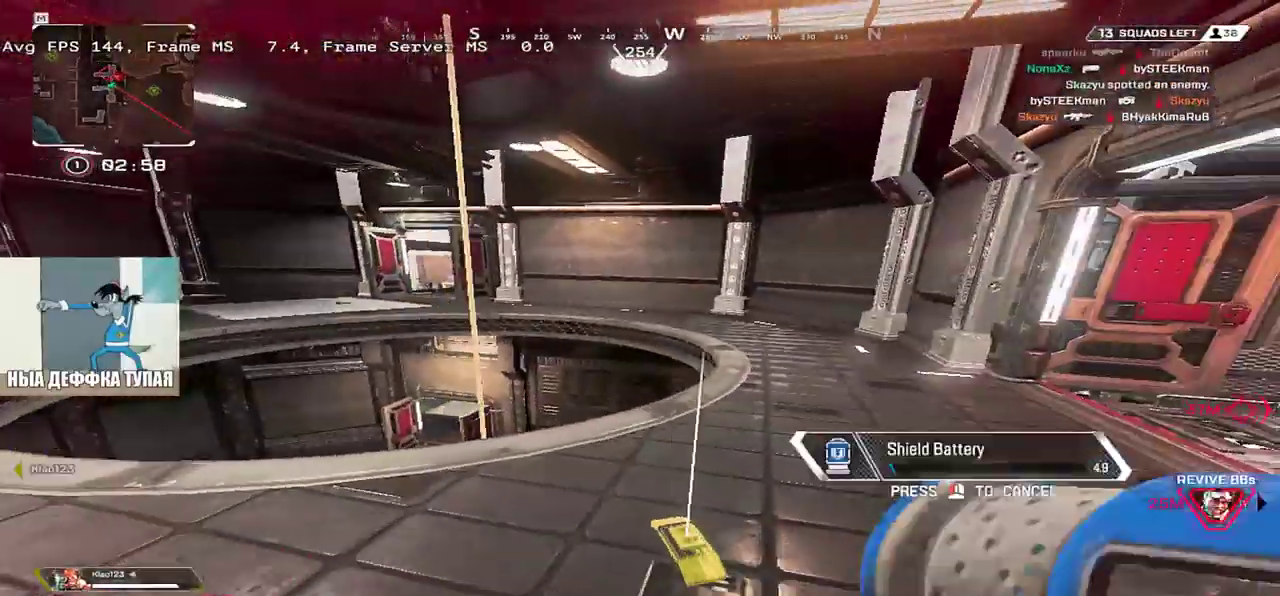
{"keys": ["e"], "mouse": [], "events": [[250, "q", "up"], [267, "e", "down"], [300, "s", "up"]]}
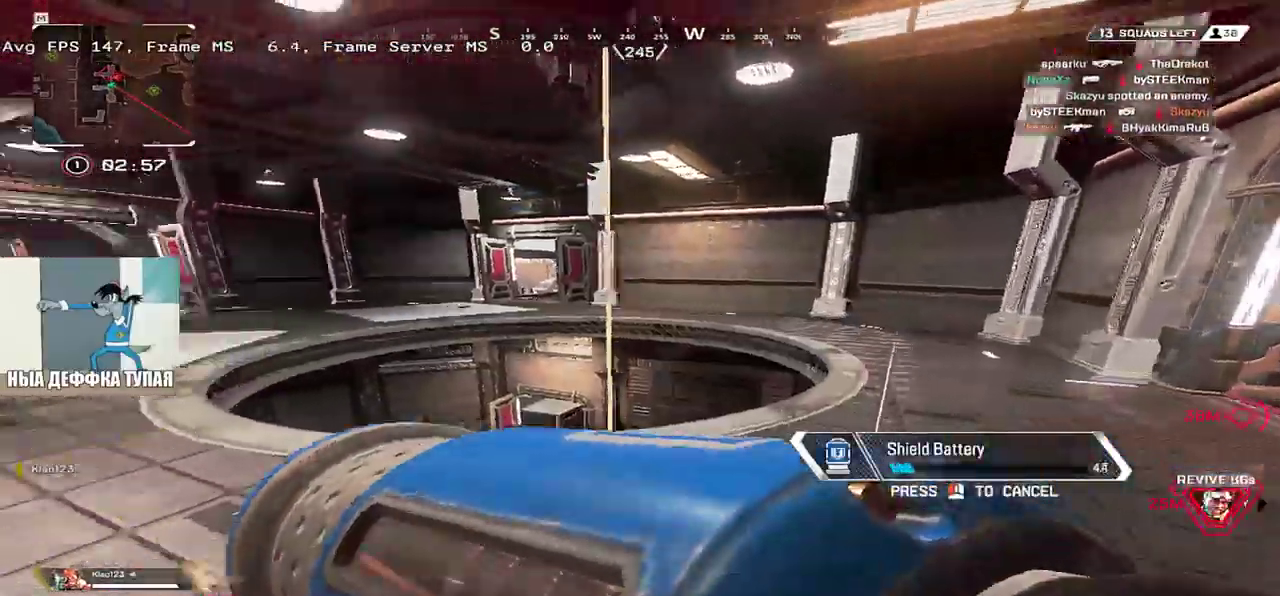
{"keys": ["q", "s"], "mouse": [], "events": [[100, "s", "down"], [333, "e", "up"], [350, "q", "down"]]}
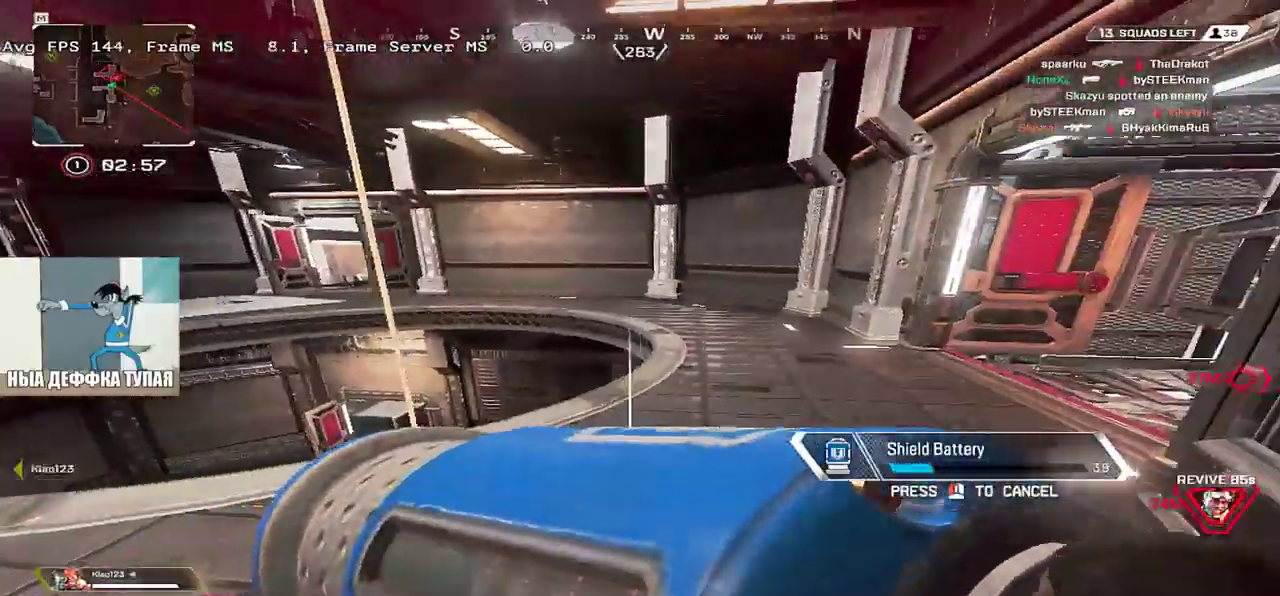
{"keys": ["4", "w"], "mouse": [], "events": [[83, "e", "down"], [83, "s", "up"], [100, "q", "up"], [200, "e", "up"], [267, "w", "down"], [333, "4", "down"]]}
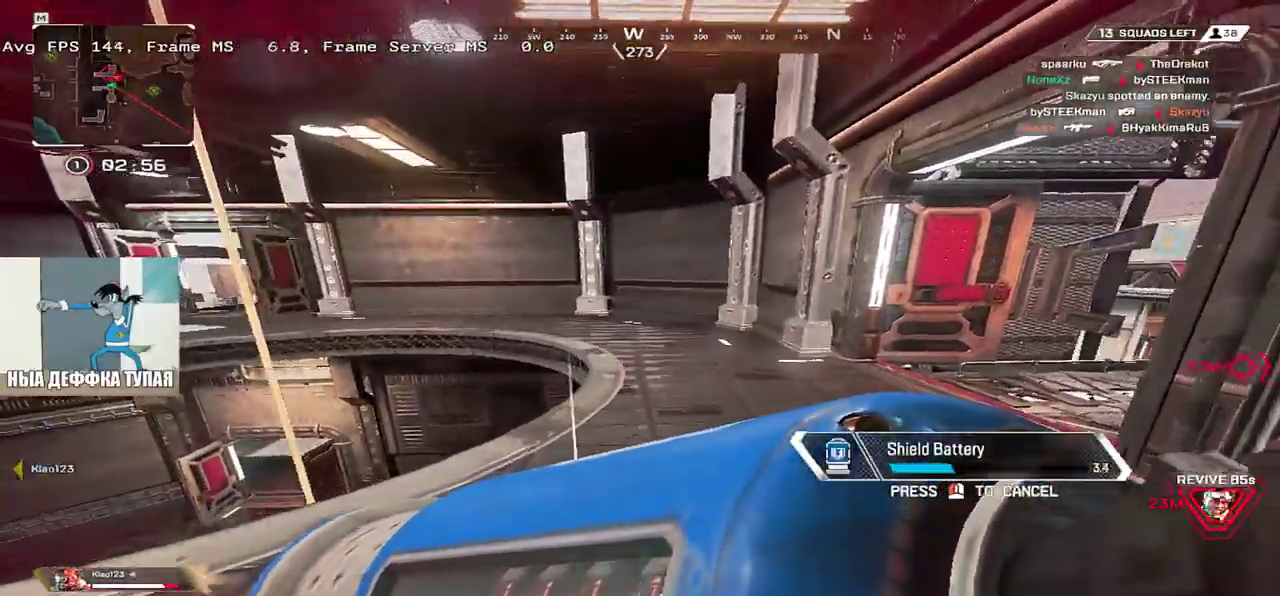
{"keys": ["4", "s"], "mouse": [], "events": [[67, "w", "up"], [267, "s", "down"]]}
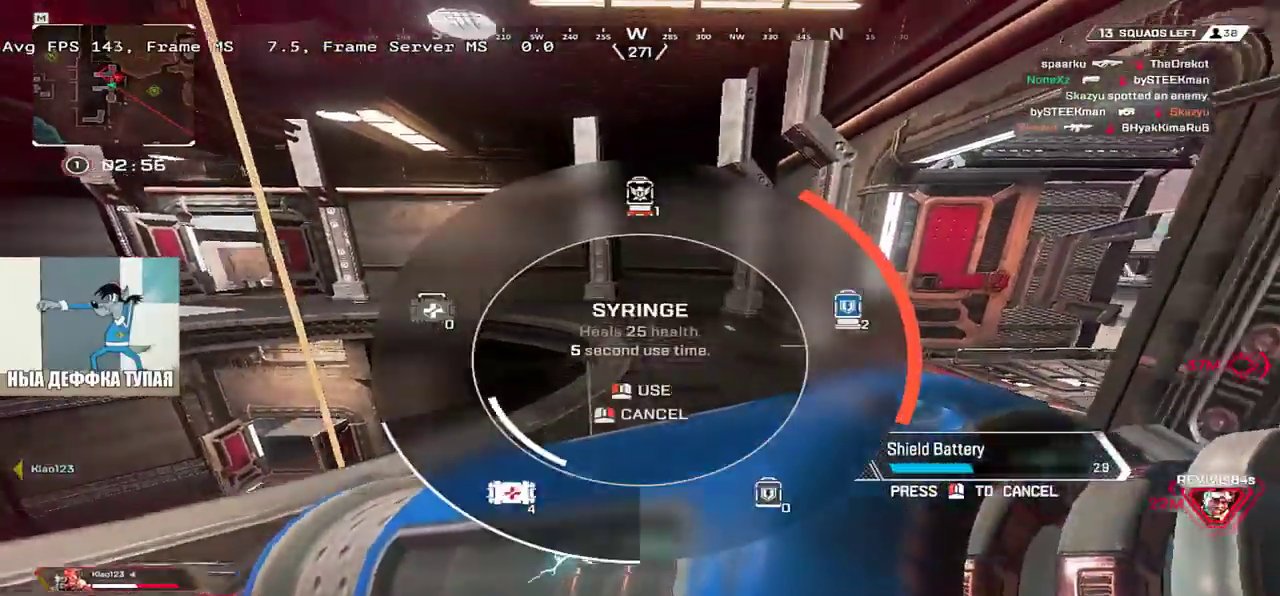
{"keys": ["e", "w"], "mouse": [], "events": [[100, "4", "up"], [150, "s", "up"], [200, "e", "down"], [417, "w", "down"]]}
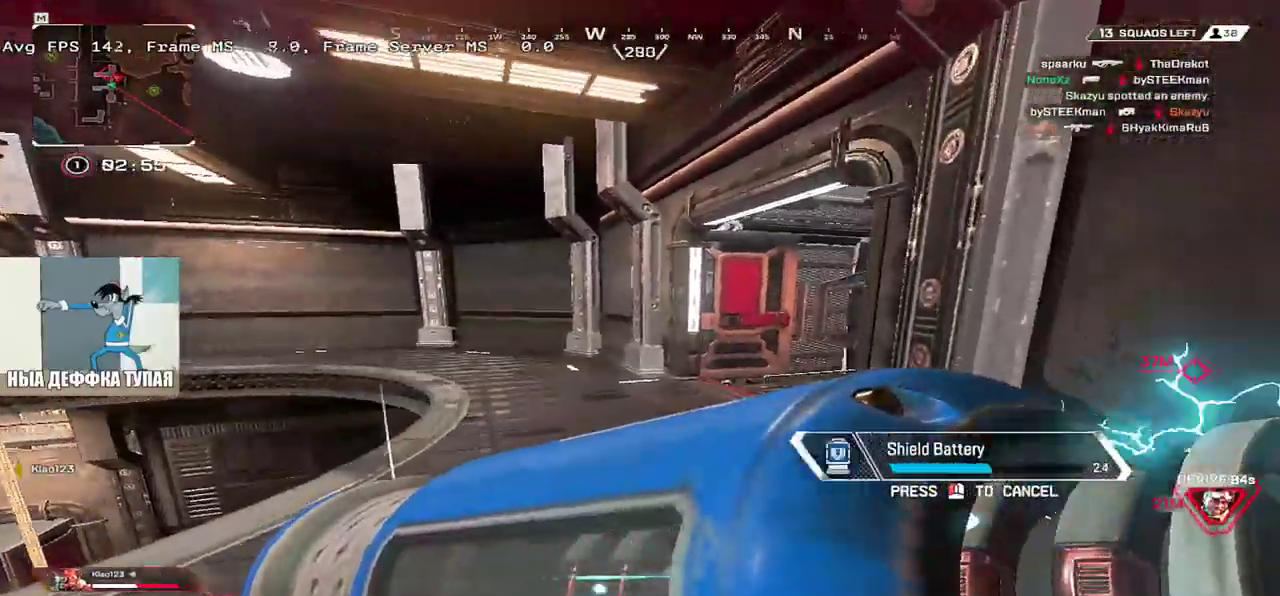
{"keys": ["e", "s"], "mouse": [], "events": [[217, "w", "up"], [483, "s", "down"]]}
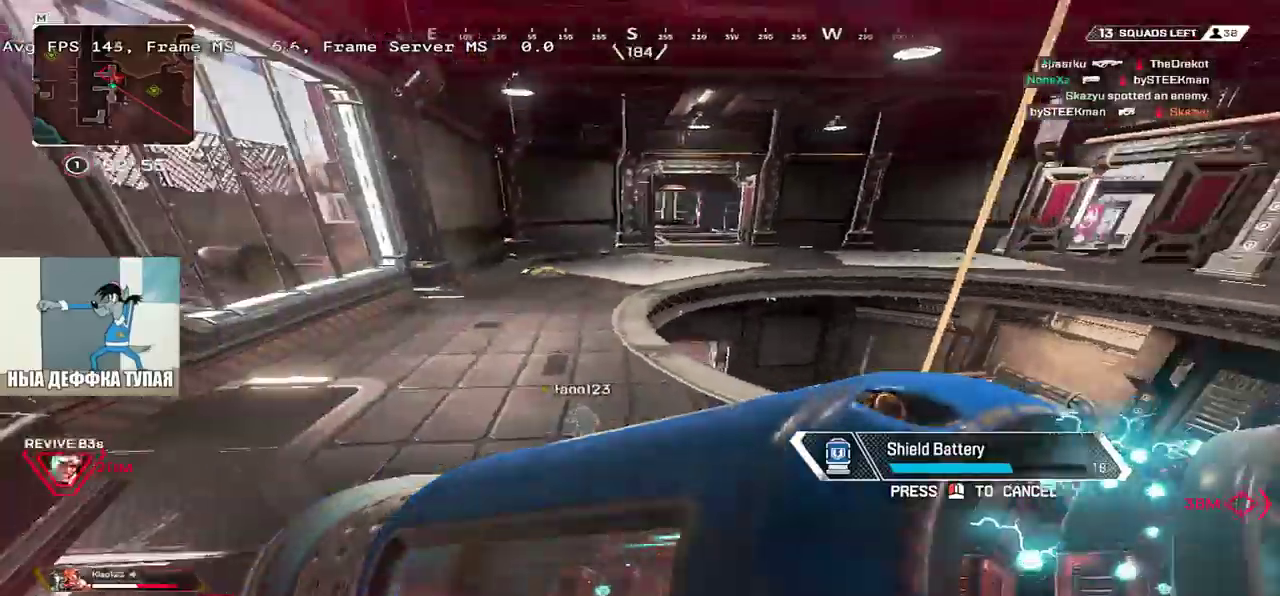
{"keys": ["q", "s"], "mouse": [], "events": [[150, "e", "up"], [217, "q", "down"]]}
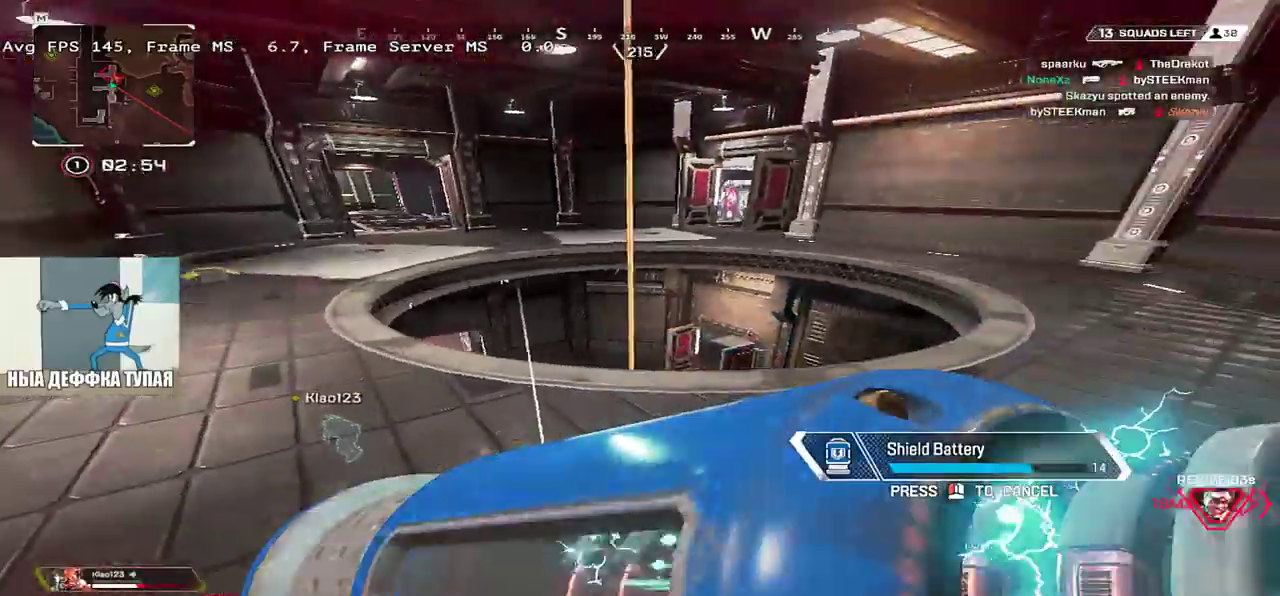
{"keys": ["e"], "mouse": []}
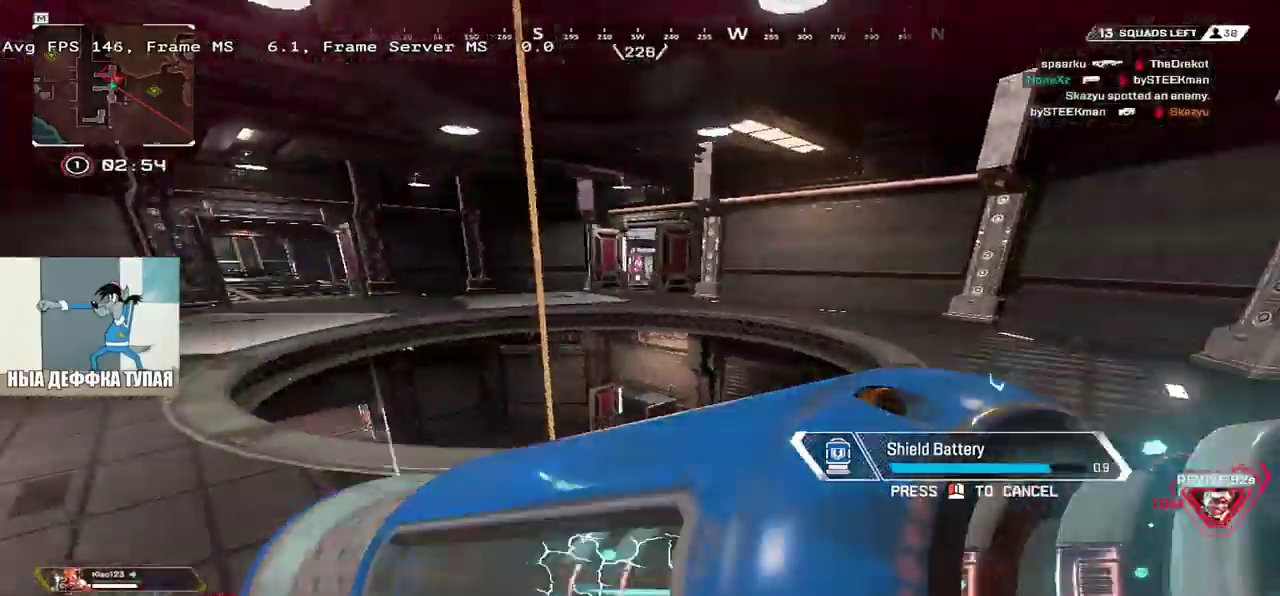
{"keys": ["q"], "mouse": [], "events": [[300, "e", "up"], [317, "q", "down"]]}
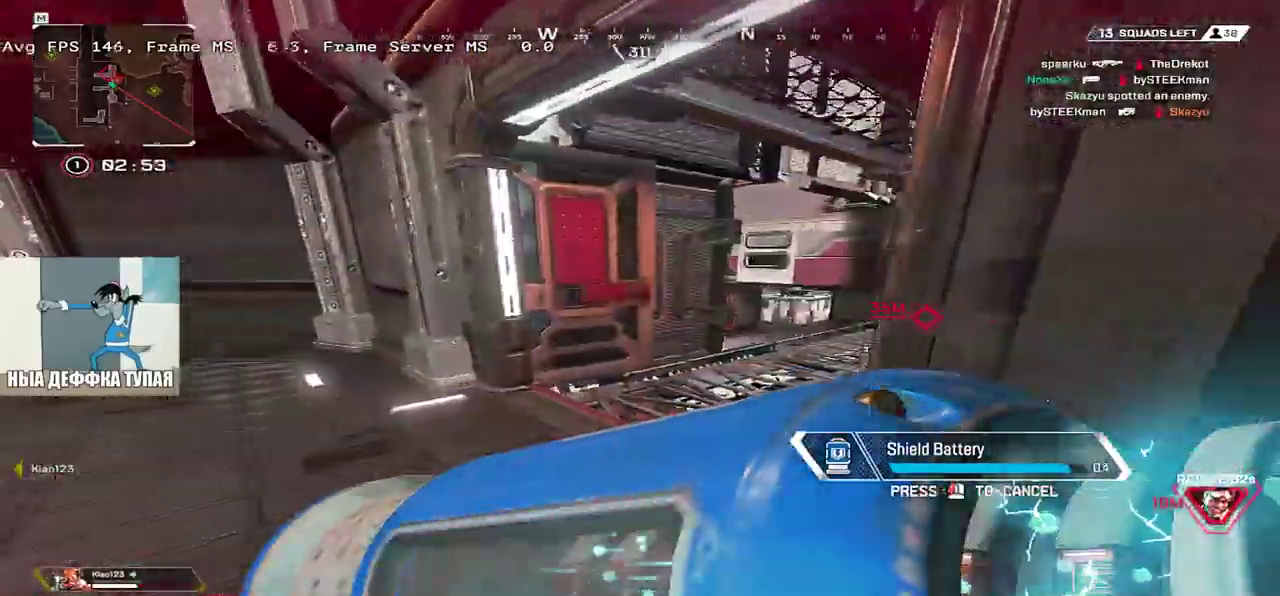
{"keys": ["q", "w"], "mouse": [], "events": [[50, "w", "down"]]}
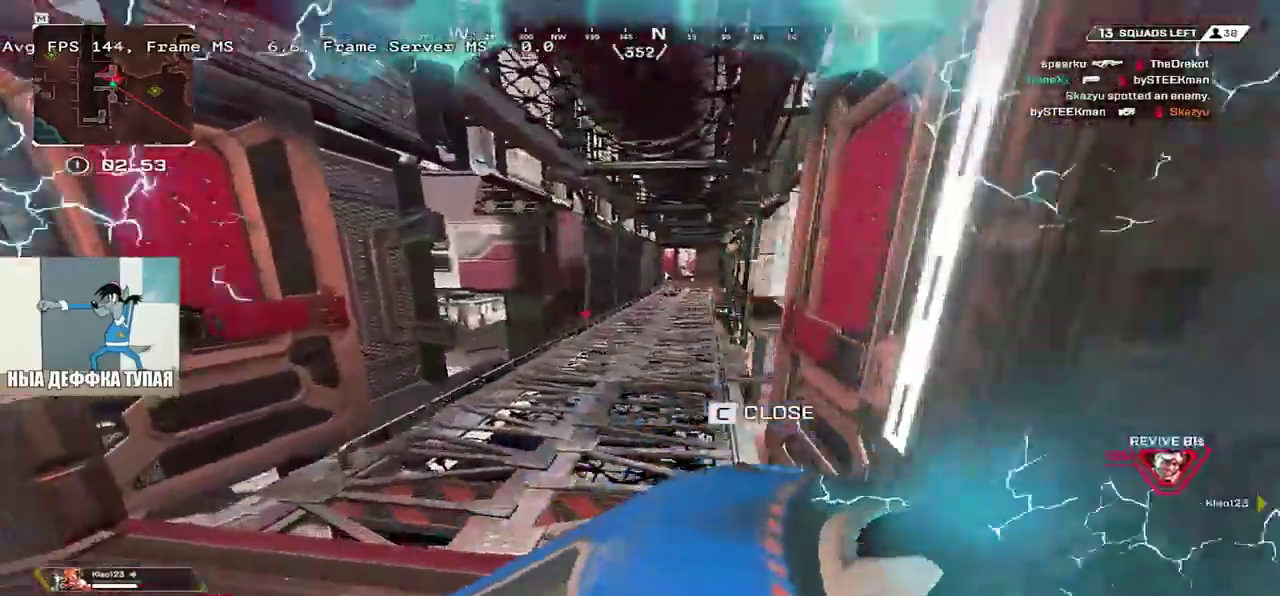
{"keys": ["a", "d", "q", "w"], "mouse": []}
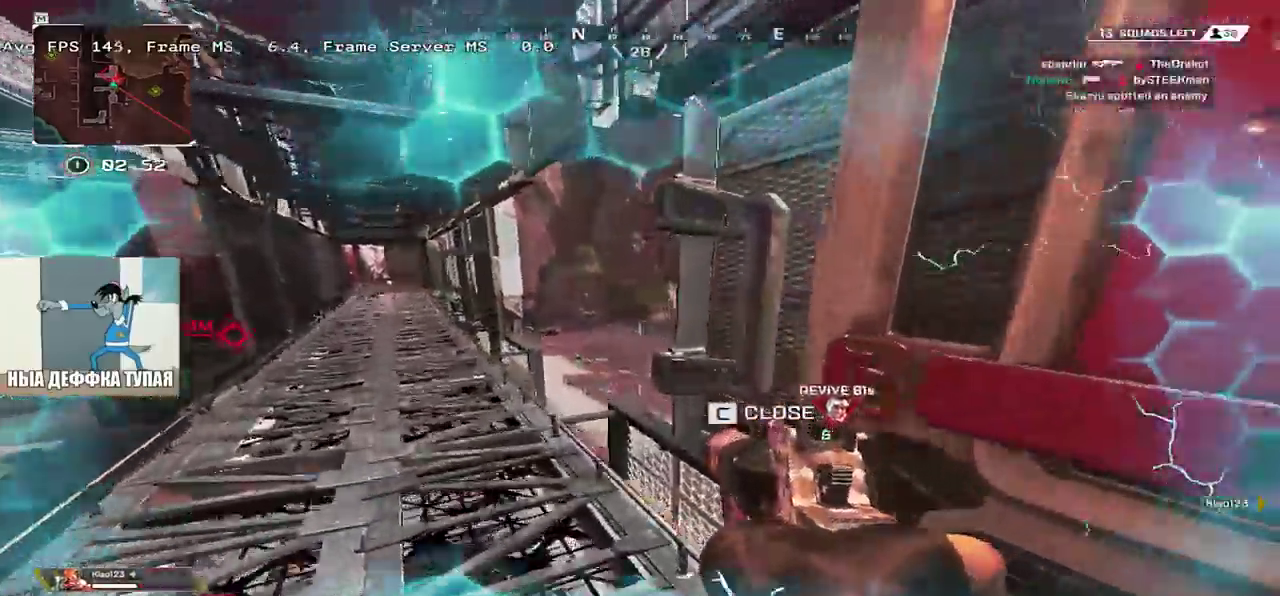
{"keys": ["q", "w"], "mouse": [], "events": [[33, "a", "up"], [50, "d", "up"], [133, "q", "up"], [400, "shift", "down"], [483, "q", "down"], [483, "shift", "up"]]}
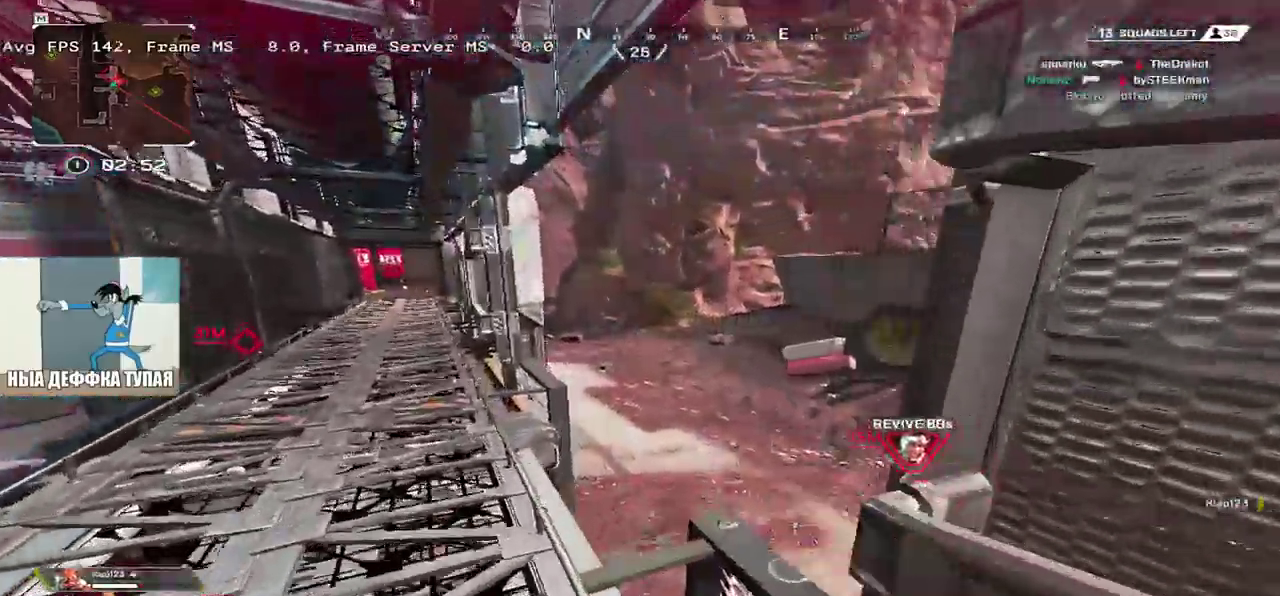
{"keys": ["w"], "mouse": []}
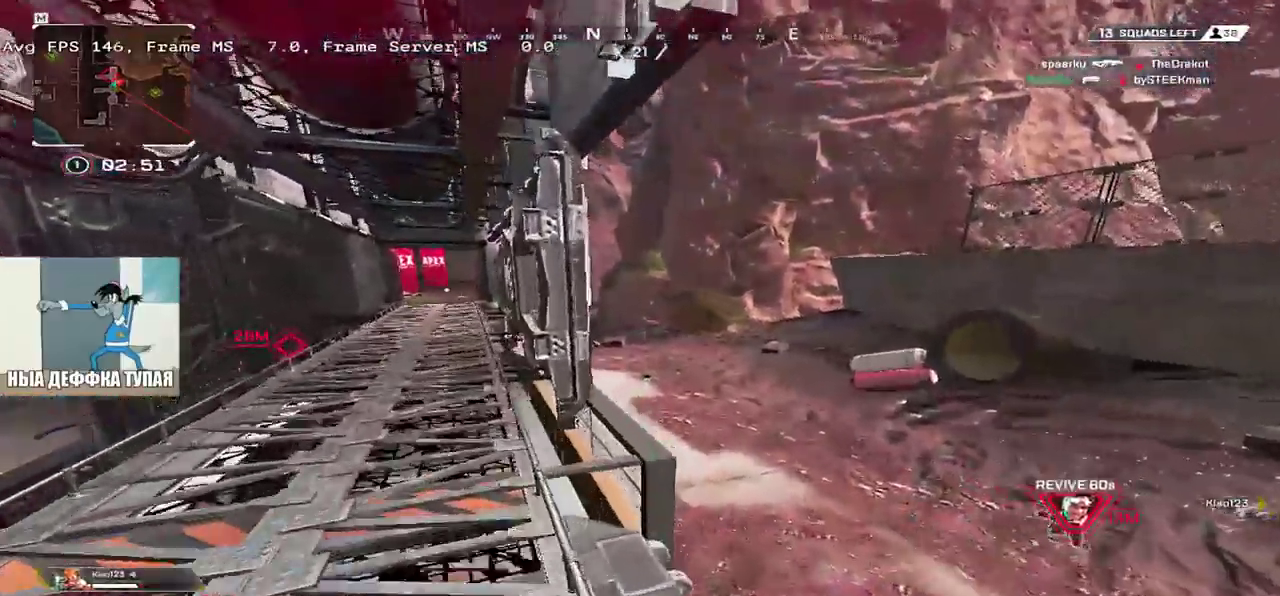
{"keys": ["w"], "mouse": [], "events": [[133, "ctrl", "down"], [483, "ctrl", "up"]]}
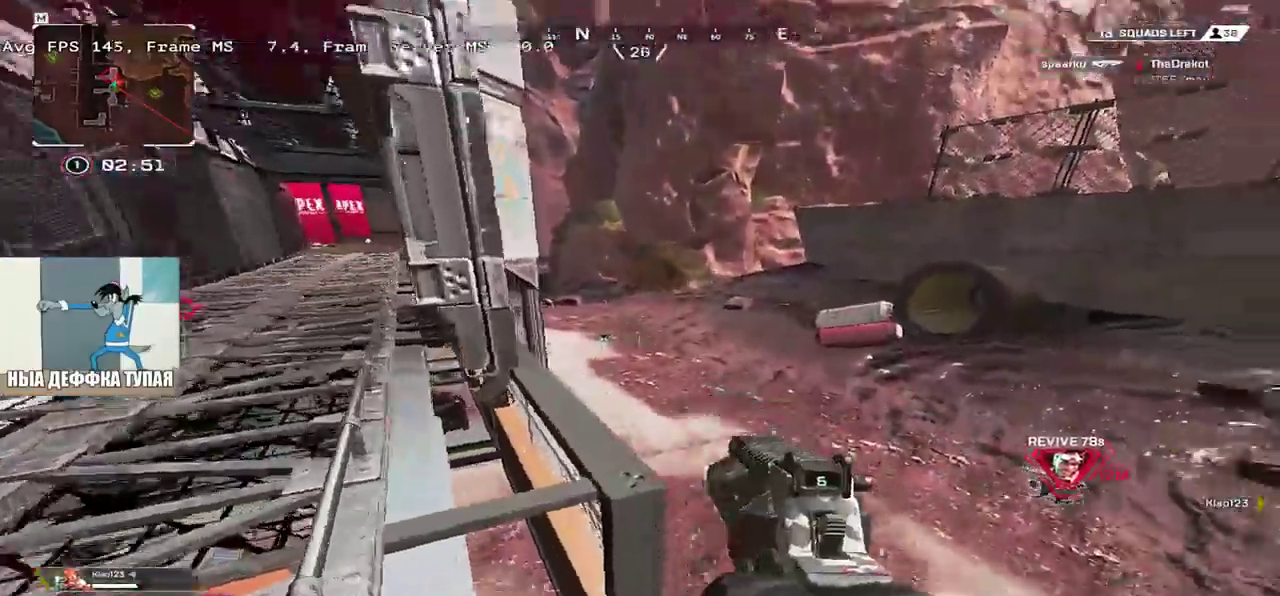
{"keys": ["q"], "mouse": [], "events": [[333, "q", "down"], [383, "w", "up"]]}
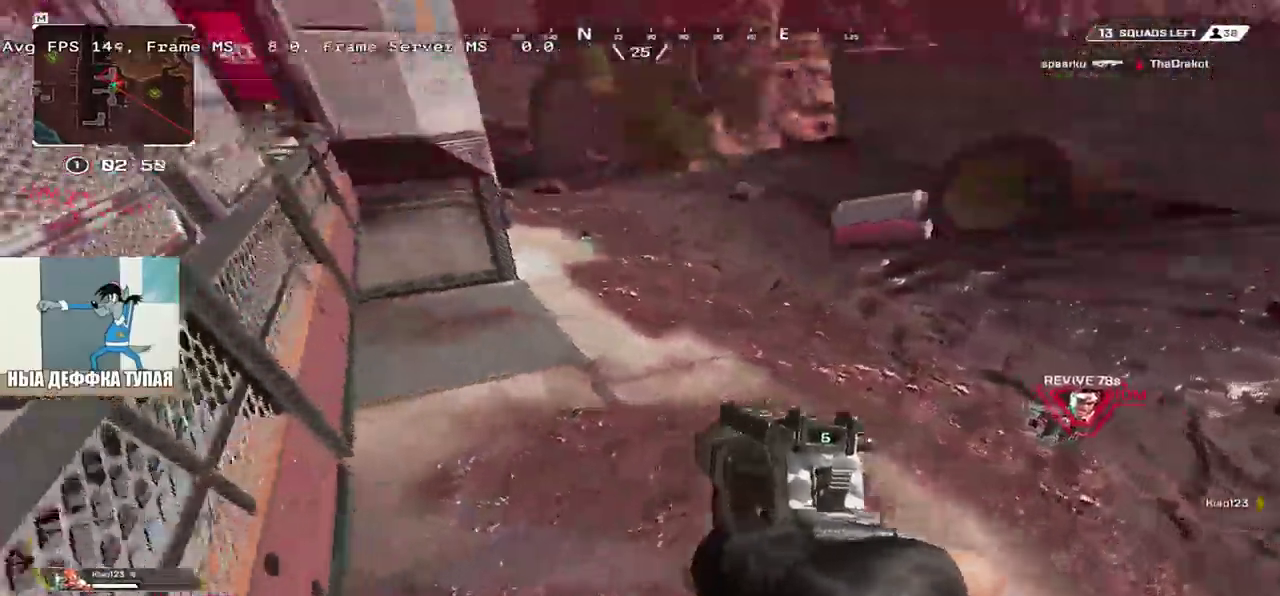
{"keys": ["e", "shift", "w"], "mouse": [], "events": [[350, "q", "up"], [367, "w", "down"], [400, "e", "down"], [467, "shift", "down"]]}
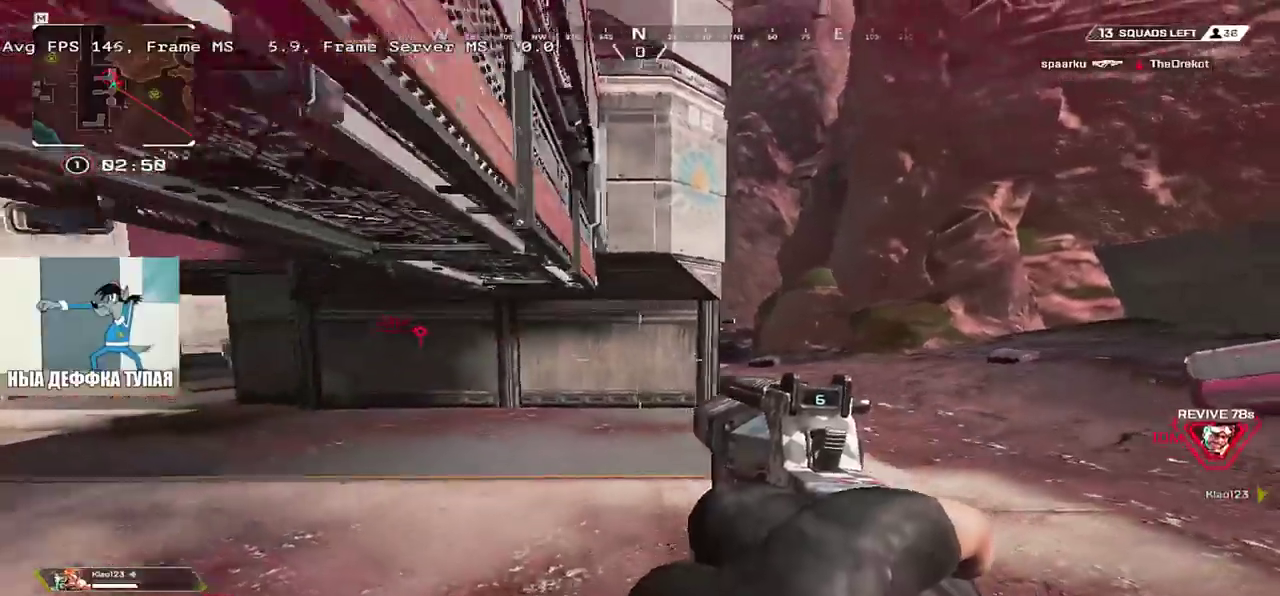
{"keys": ["w"], "mouse": [], "events": [[50, "shift", "up"], [83, "e", "up"], [200, "3", "down"], [267, "shift", "down"], [283, "3", "up"], [333, "shift", "up"]]}
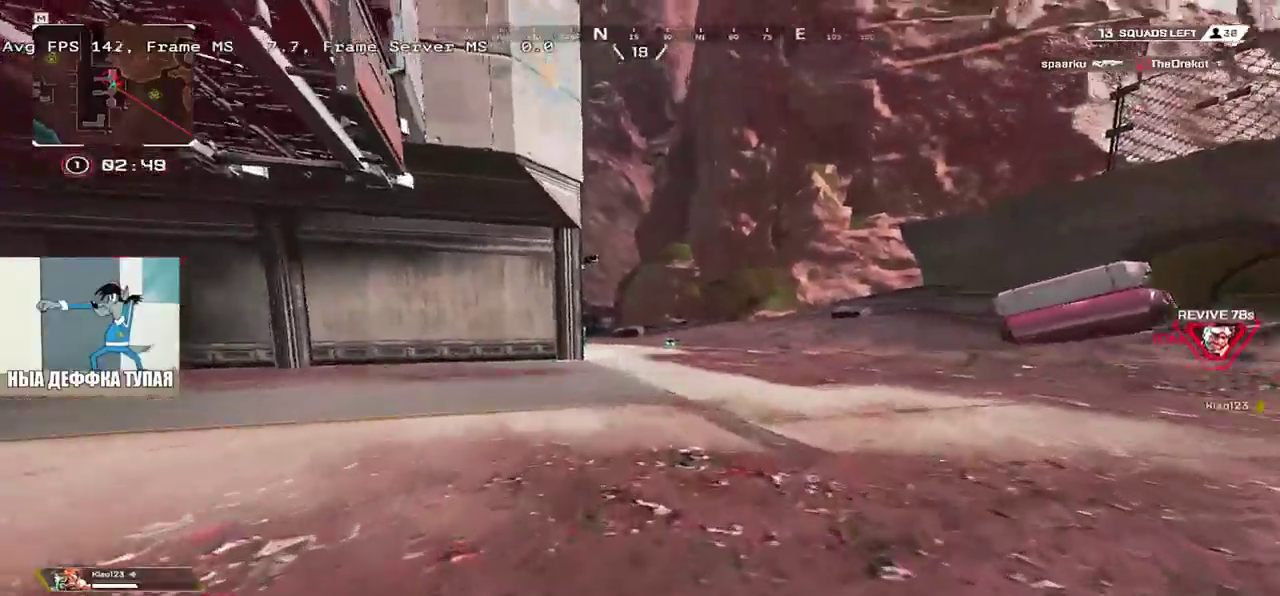
{"keys": ["w"], "mouse": [], "events": []}
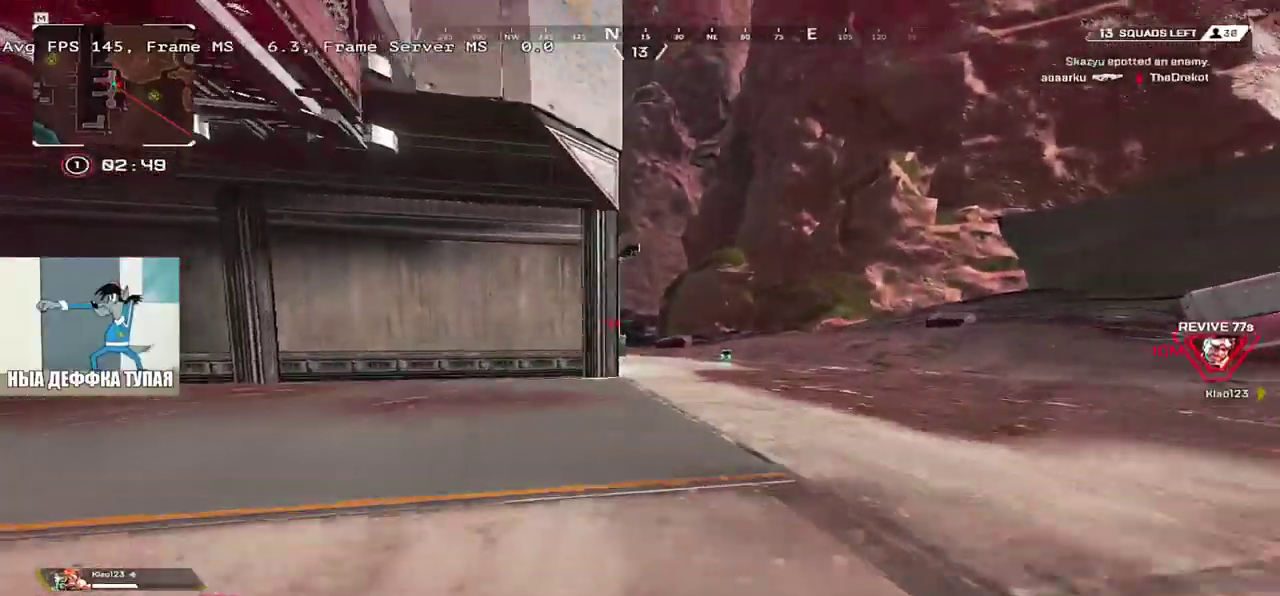
{"keys": ["ctrl", "w"], "mouse": [], "events": [[267, "ctrl", "down"]]}
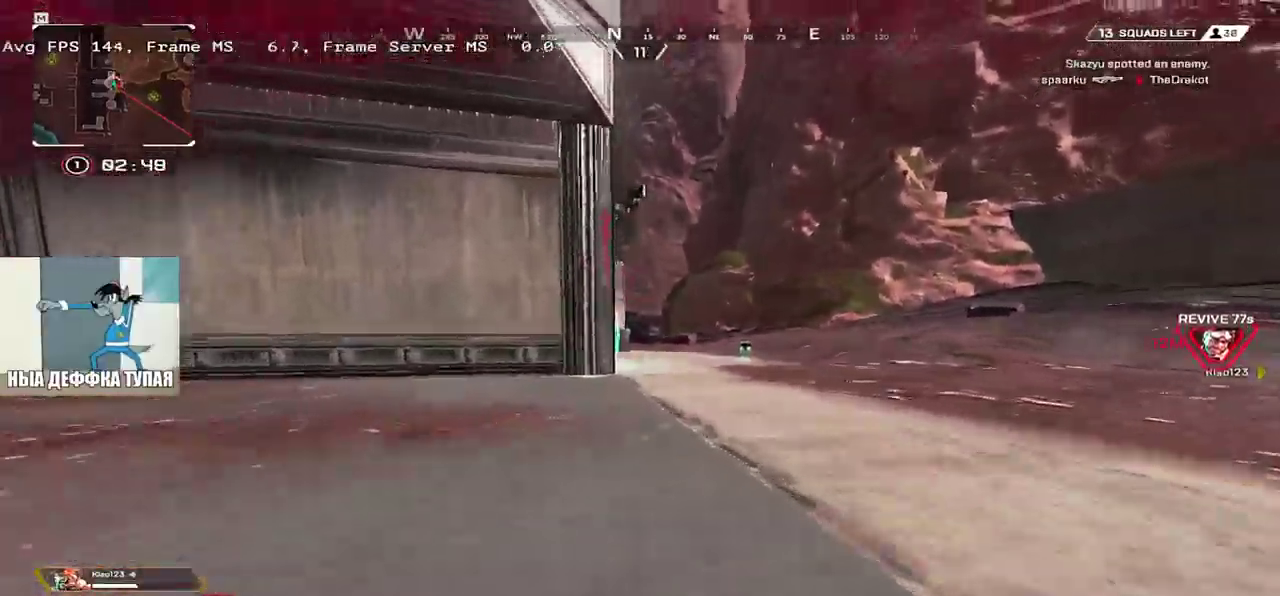
{"keys": ["q", "w"], "mouse": []}
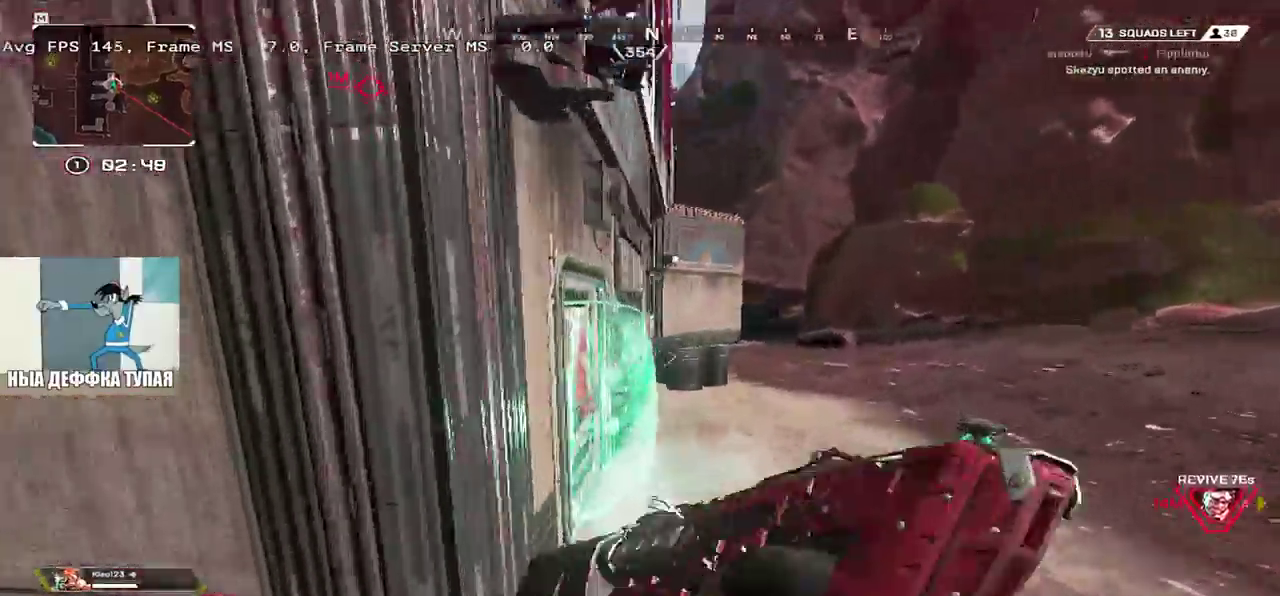
{"keys": ["w"], "mouse": [], "events": [[233, "q", "up"], [333, "c", "down"], [417, "c", "up"]]}
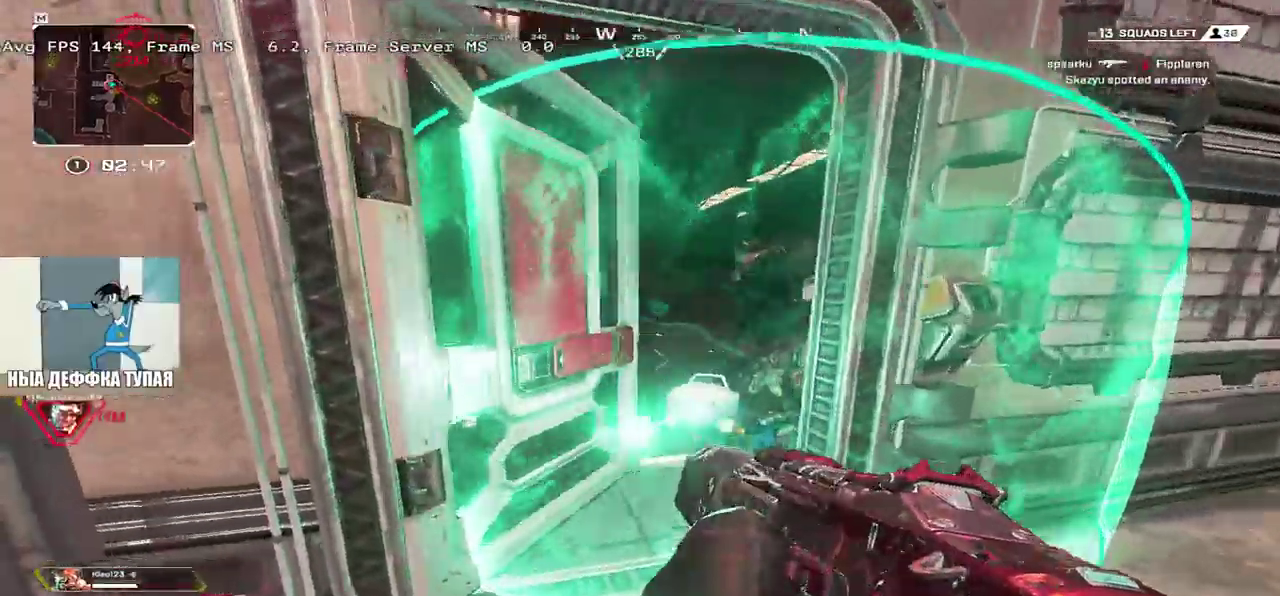
{"keys": ["q", "w"], "mouse": ["left"]}
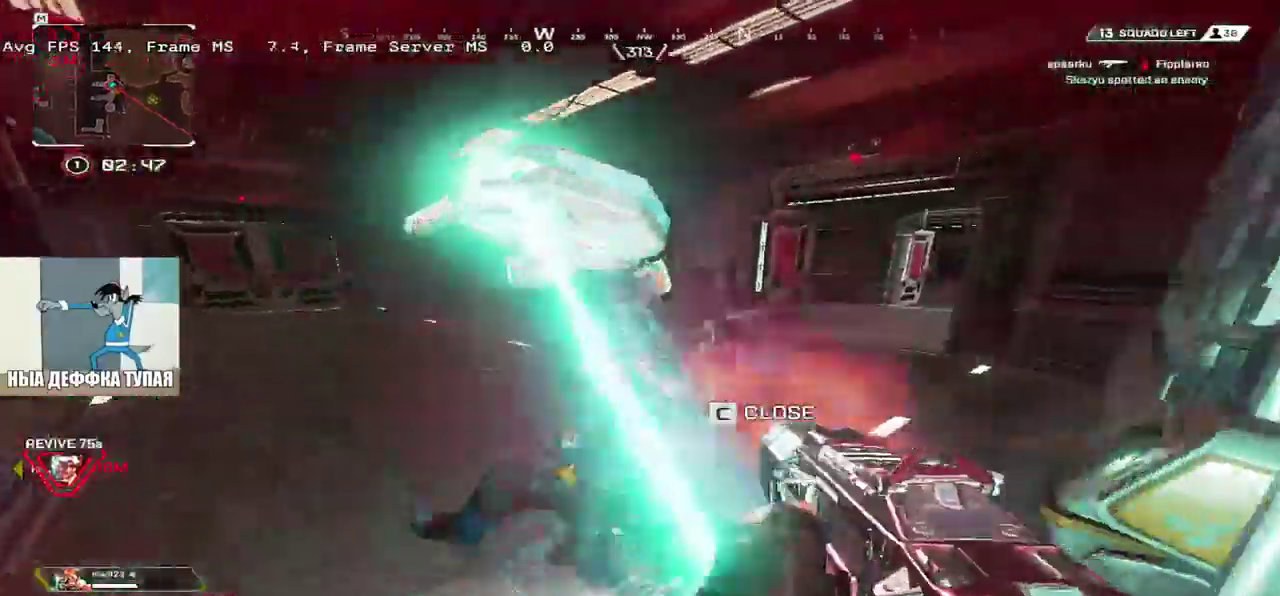
{"keys": ["q"], "mouse": ["left"], "events": [[67, "w", "up"], [217, "w", "down"], [383, "w", "up"]]}
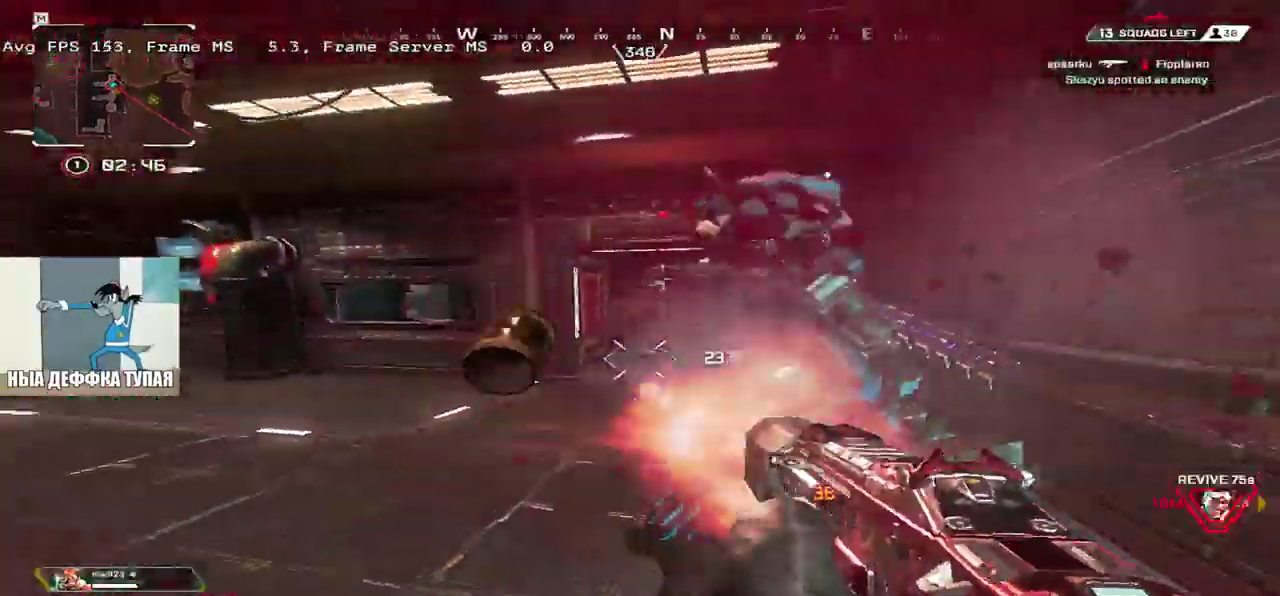
{"keys": ["q", "s"], "mouse": ["left"], "events": [[117, "s", "down"]]}